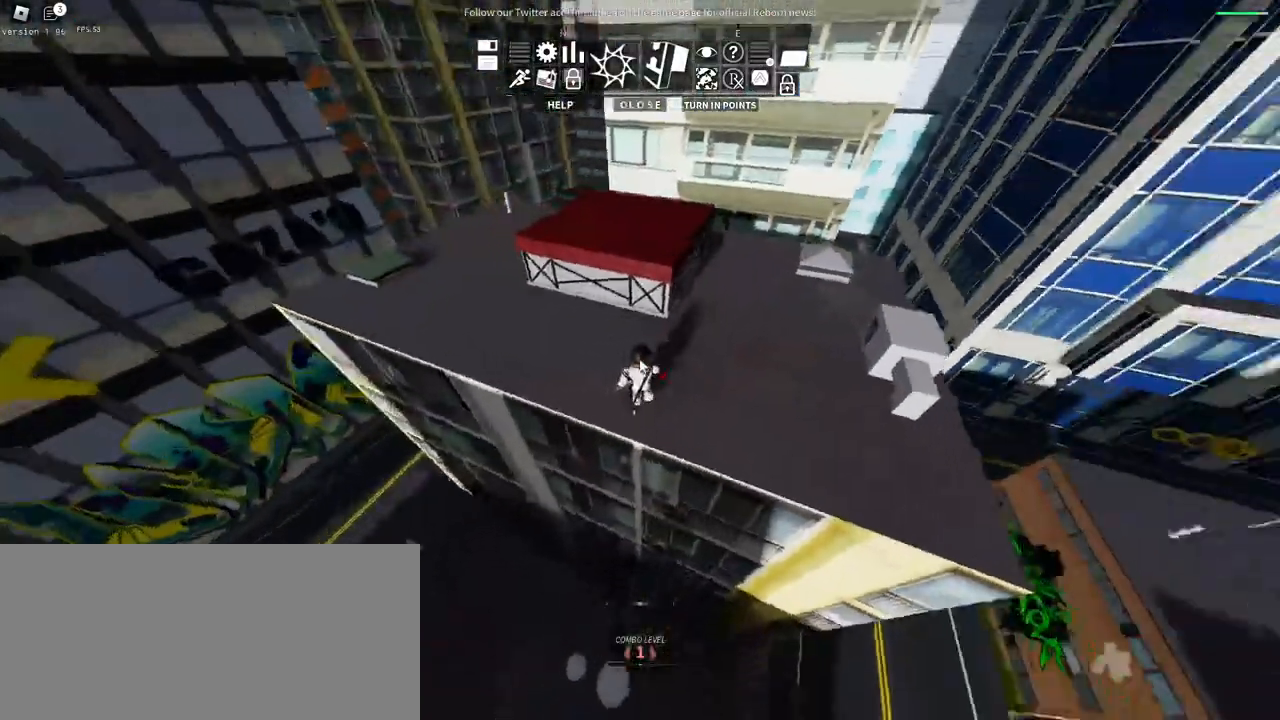
Gameplay with keyboard and mouse; each line is a JSON object with the keys and mouse buttons held at the frame after it. "events" lists presses ("down") and releases ("up") of "a", "ctrl", "d", "e", "f", "q", "r", "s", "shift", "space", "tab", "w", "mouse_left", "mouse_wheel", "mouse_right", "mouse_mb4" and "mouse_mb5" between this image and that frame as [ms after this image, input, new state], when the widget could be followed in between. "mouse_left", "mouse_wheel", "mouse_right", "mouse_mb4", "mouse_mb5" = the "left", "wheel", "right", "mb4", "mb5" buttons of the "mouse" list. No other keys are recorded. "wheel" means that the mouse wheel is clicked or scrolled. Mouse movement is not recorded.
{"keys": [], "mouse": ["right"], "events": []}
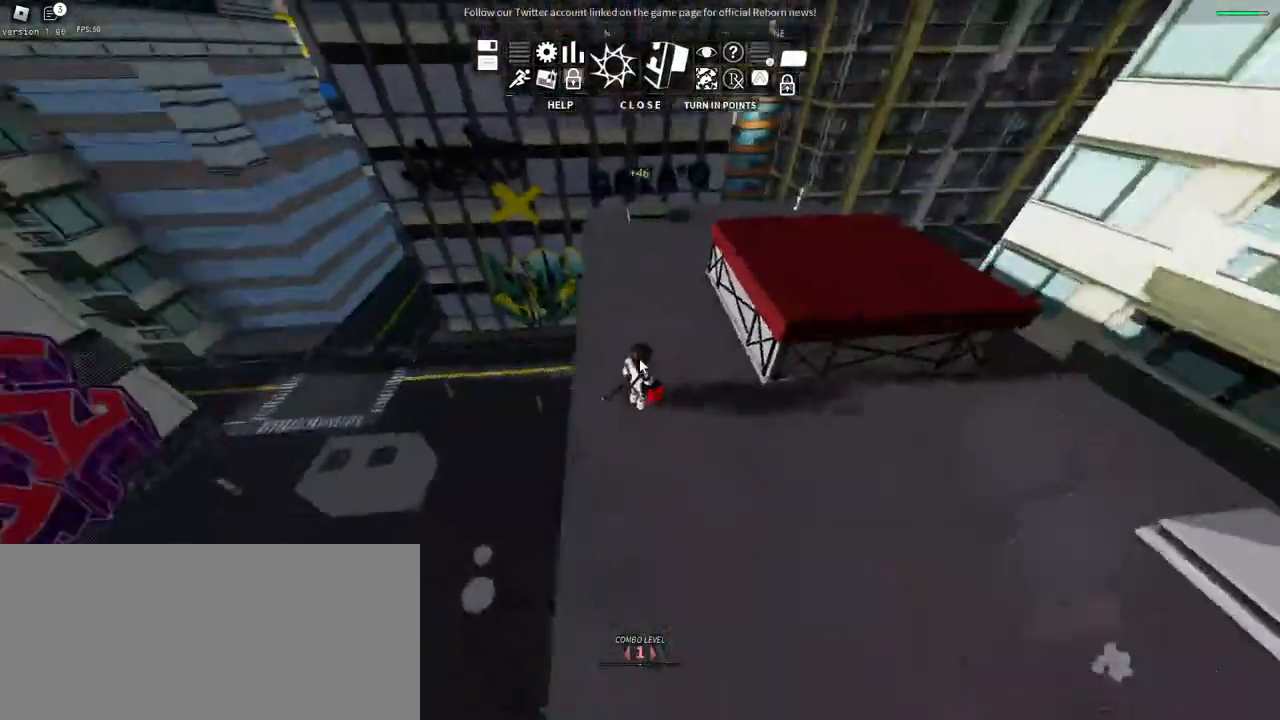
{"keys": [], "mouse": ["right"], "events": []}
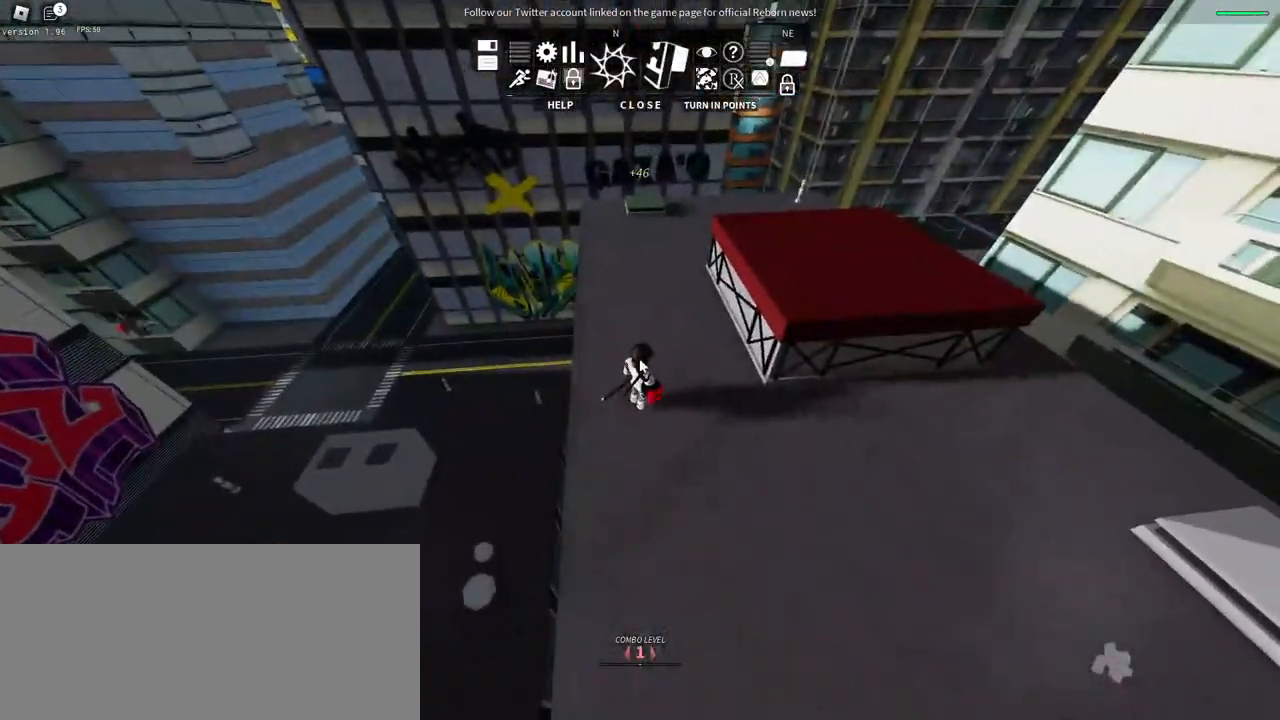
{"keys": [], "mouse": ["right"], "events": []}
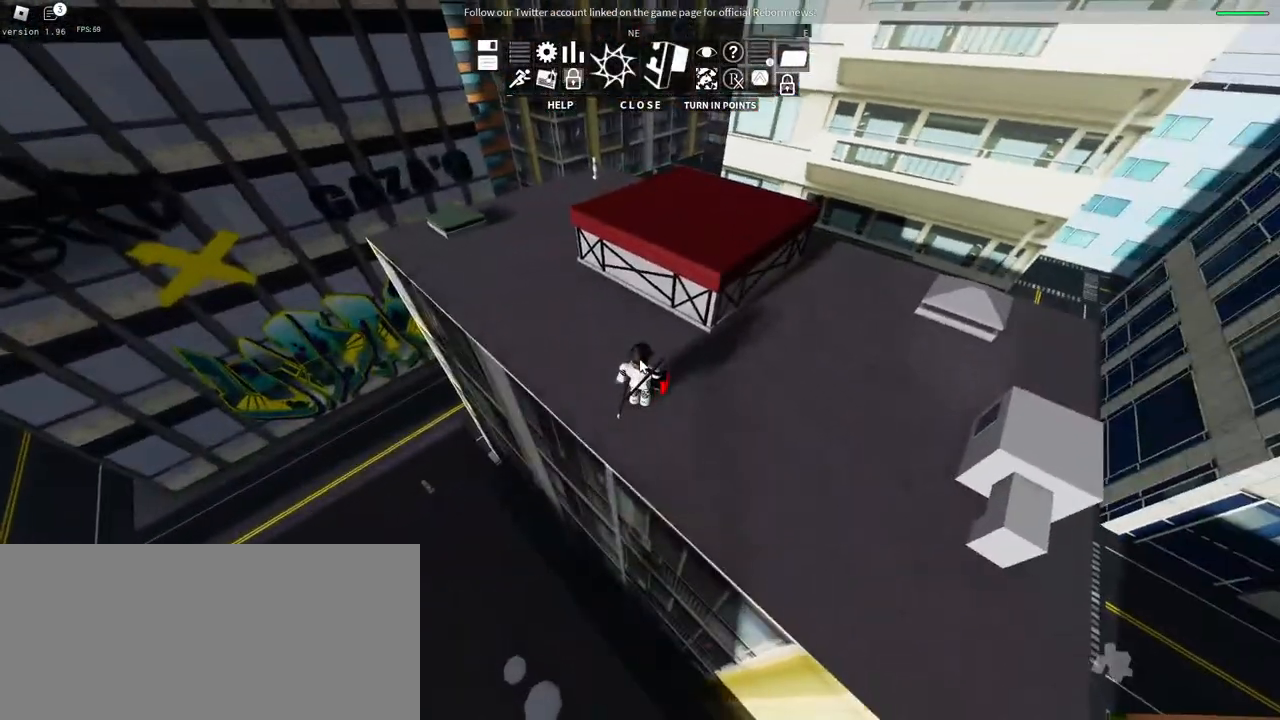
{"keys": [], "mouse": ["right"], "events": []}
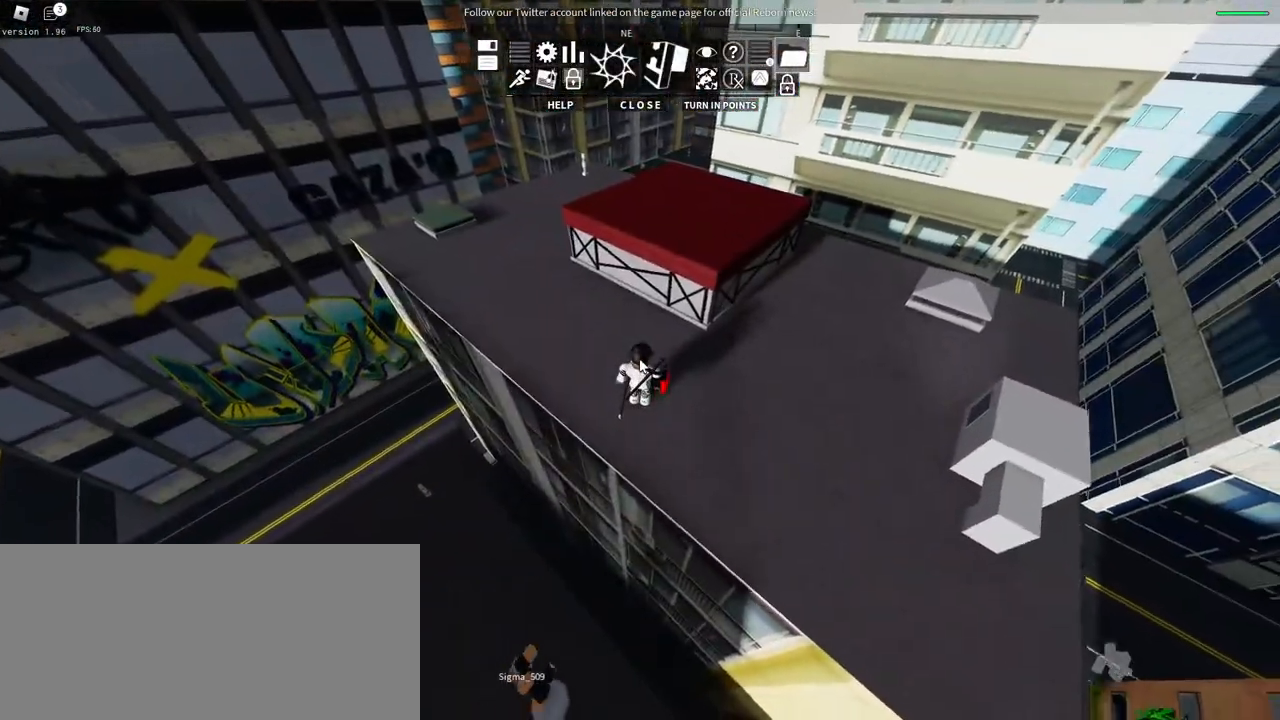
{"keys": [], "mouse": ["right"], "events": []}
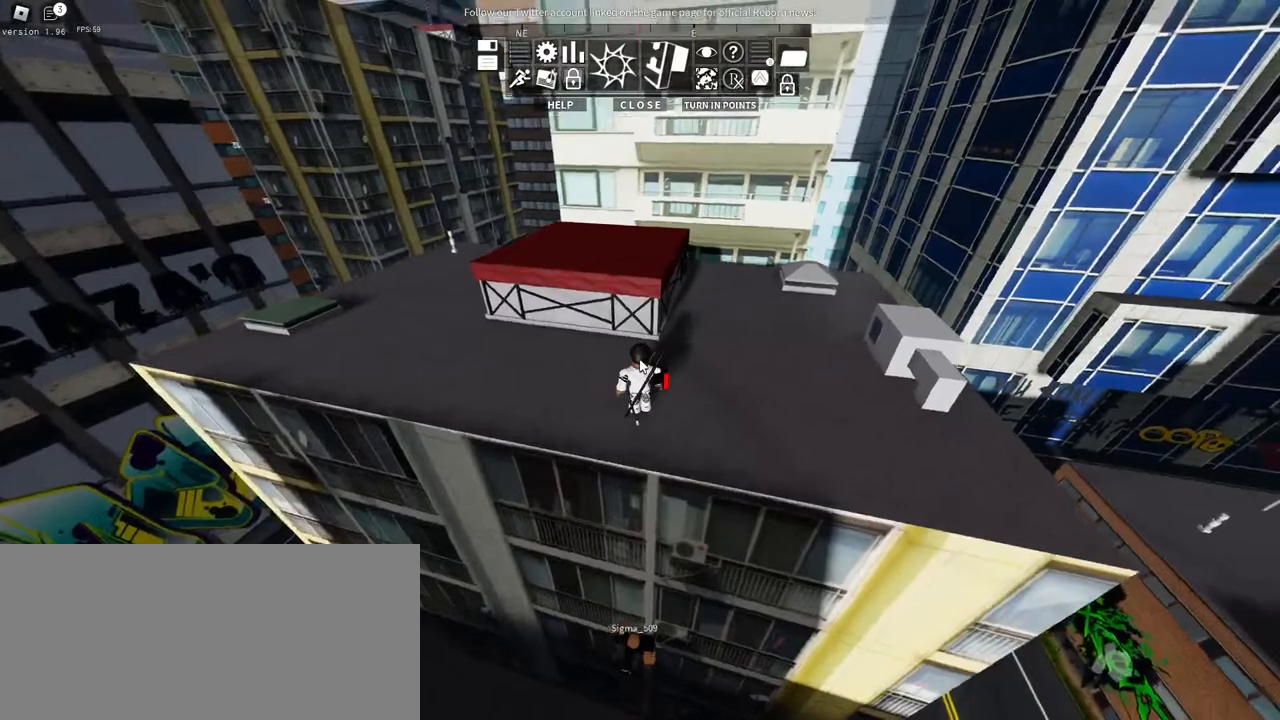
{"keys": [], "mouse": ["right"], "events": []}
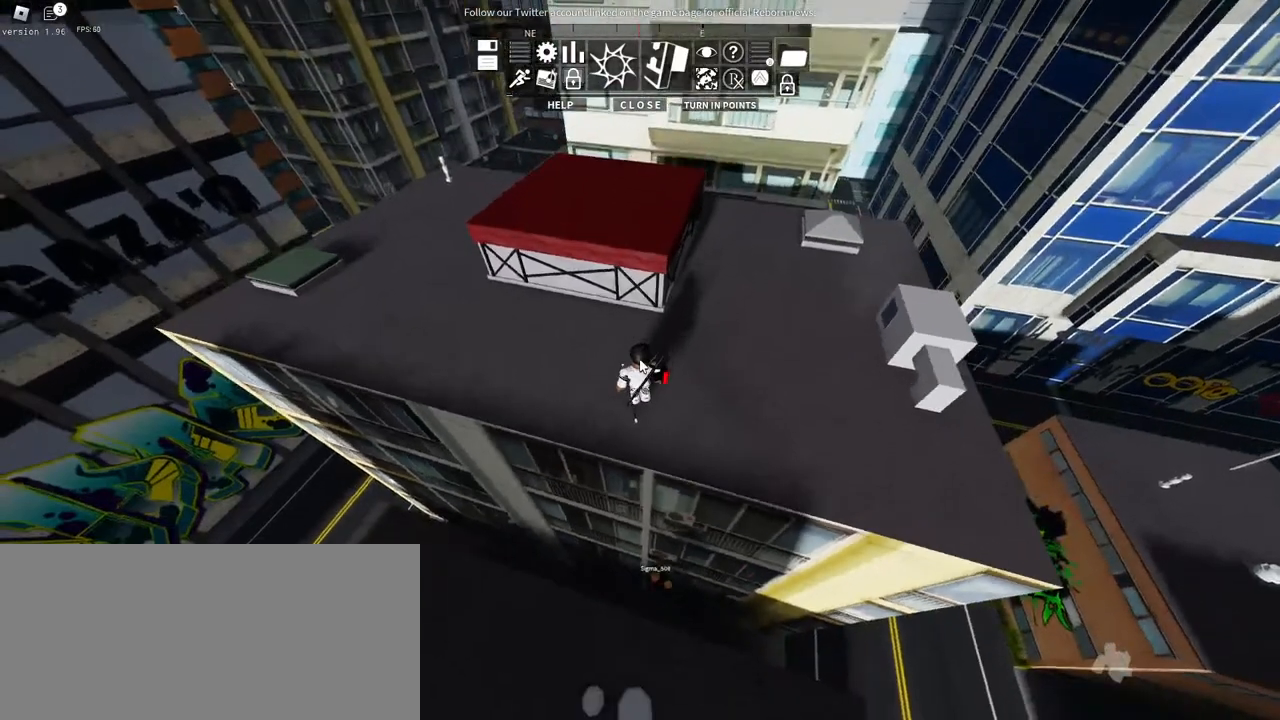
{"keys": [], "mouse": ["right"], "events": []}
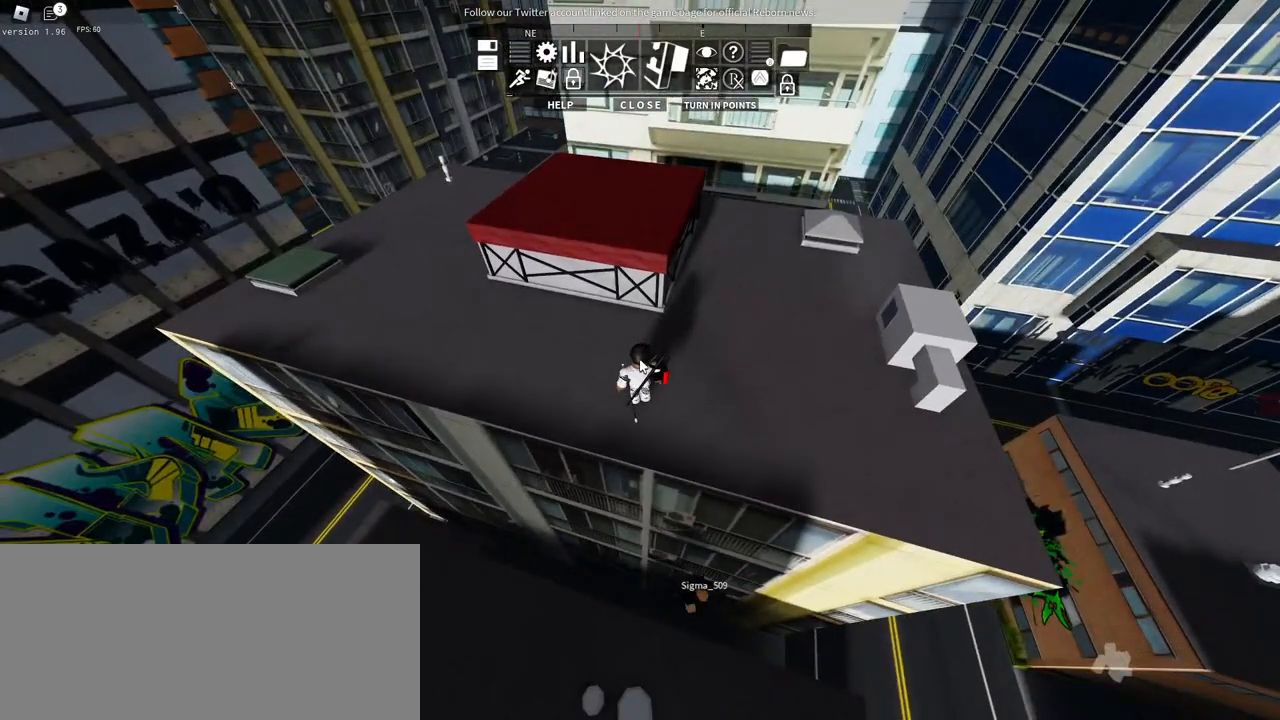
{"keys": [], "mouse": ["right"], "events": []}
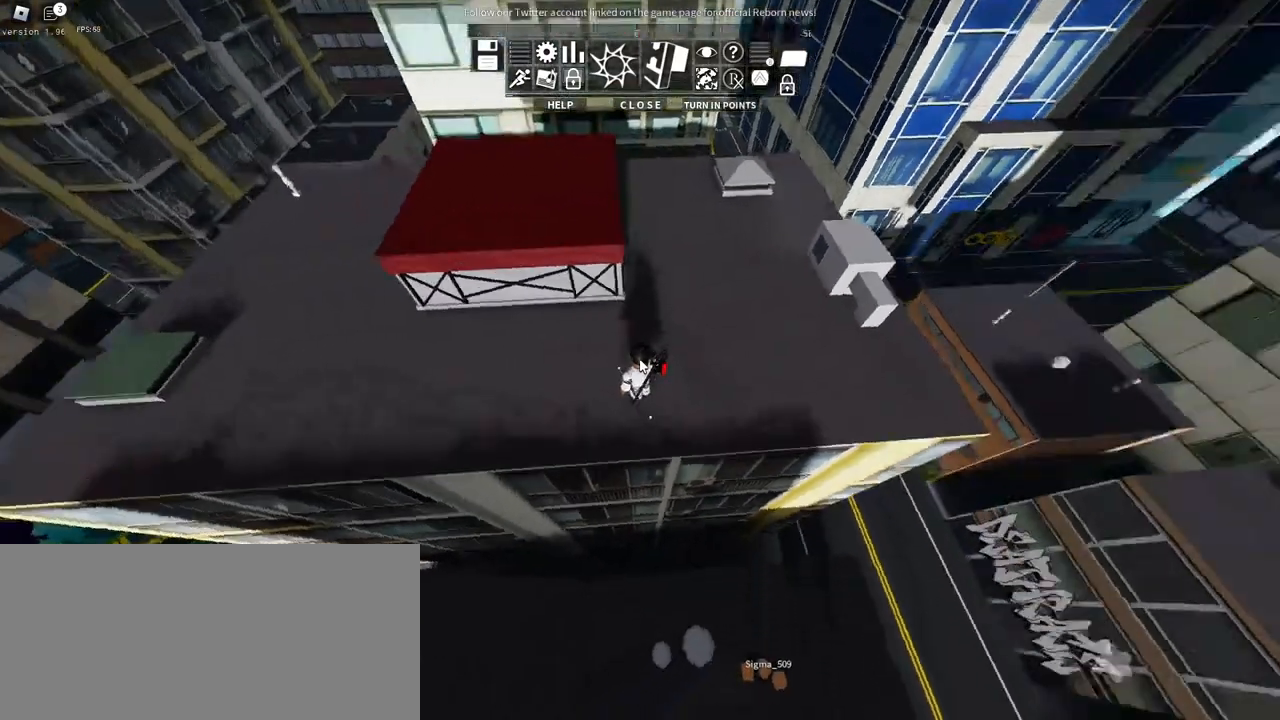
{"keys": [], "mouse": [], "events": [[434, "mouse_right", "up"]]}
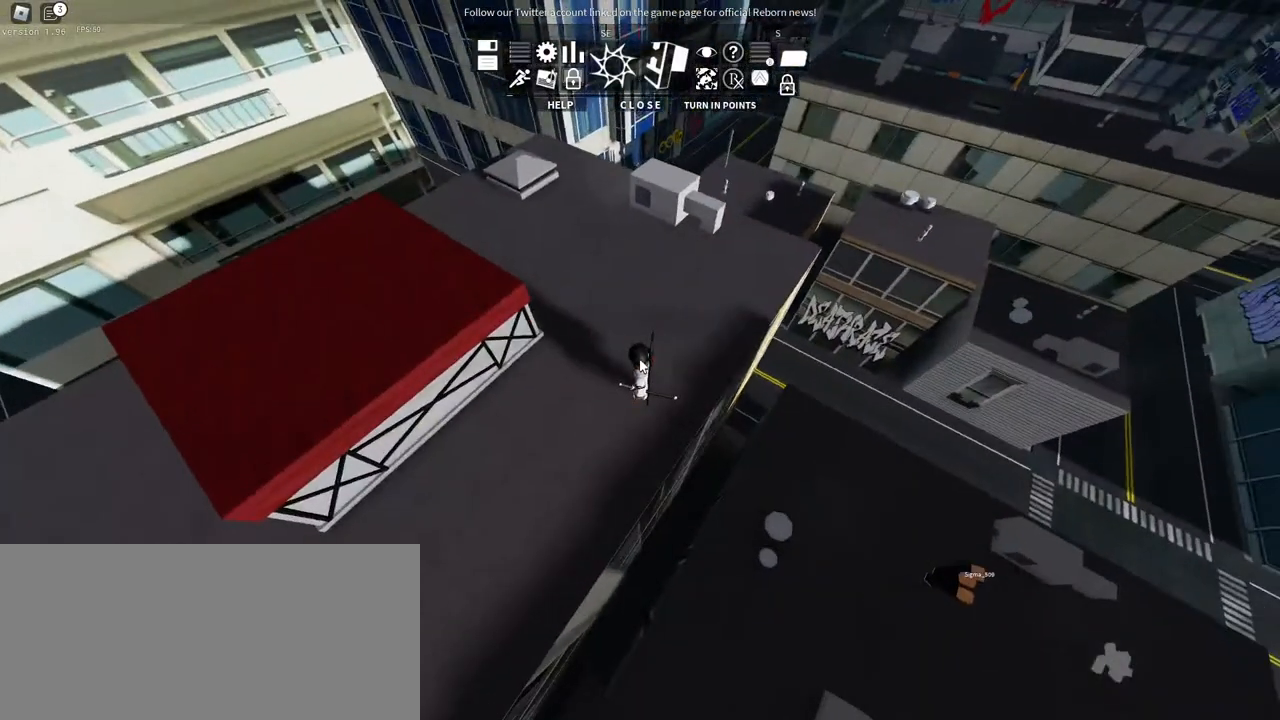
{"keys": [], "mouse": [], "events": []}
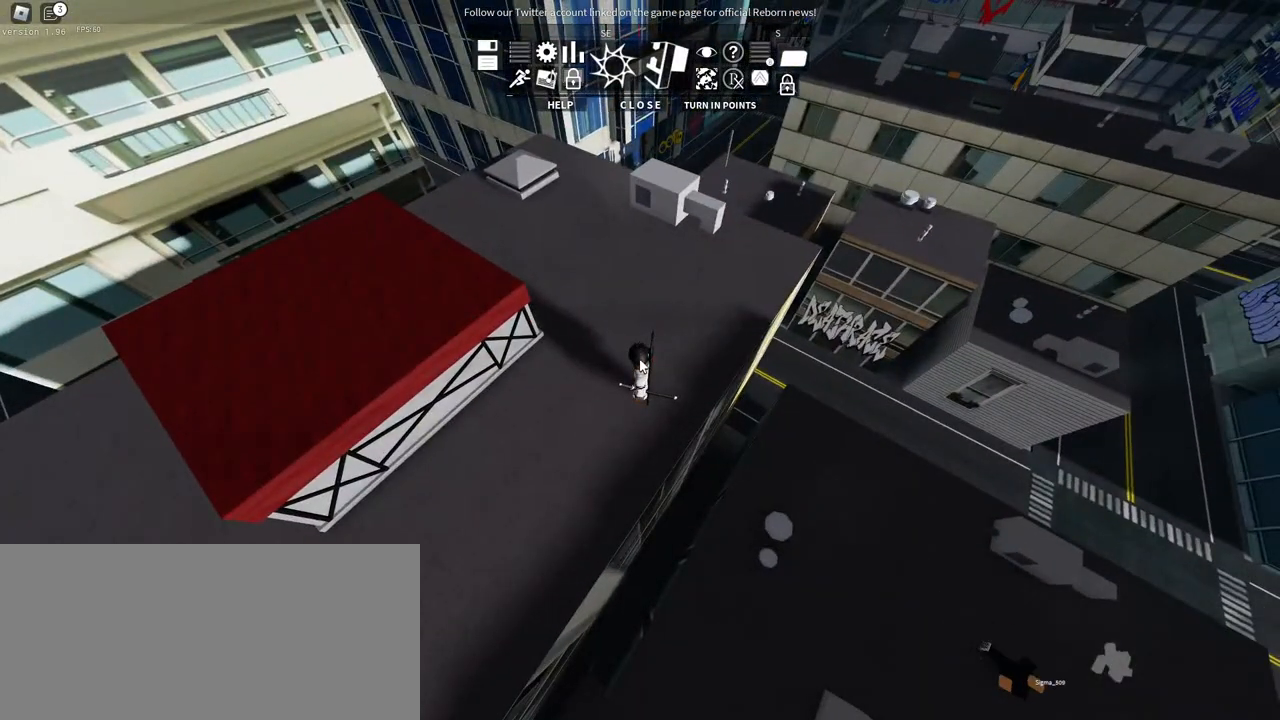
{"keys": ["tab"], "mouse": [], "events": [[100, "tab", "down"]]}
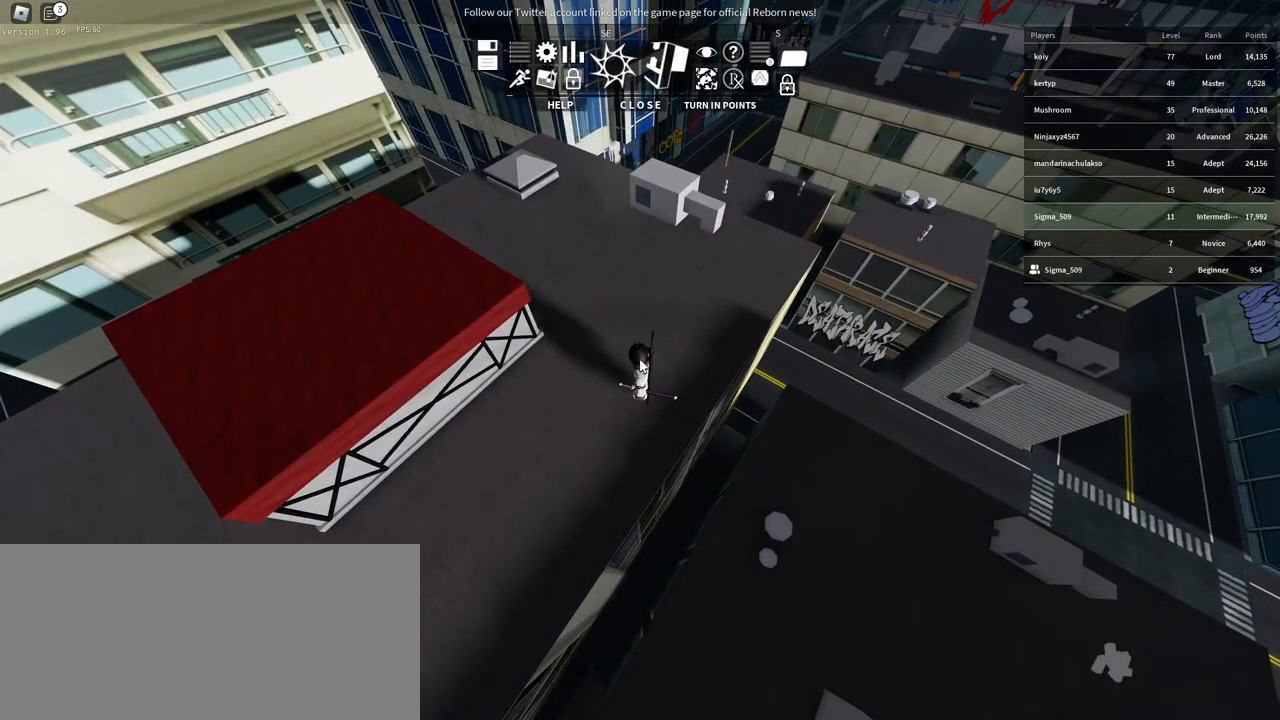
{"keys": ["tab"], "mouse": [], "events": []}
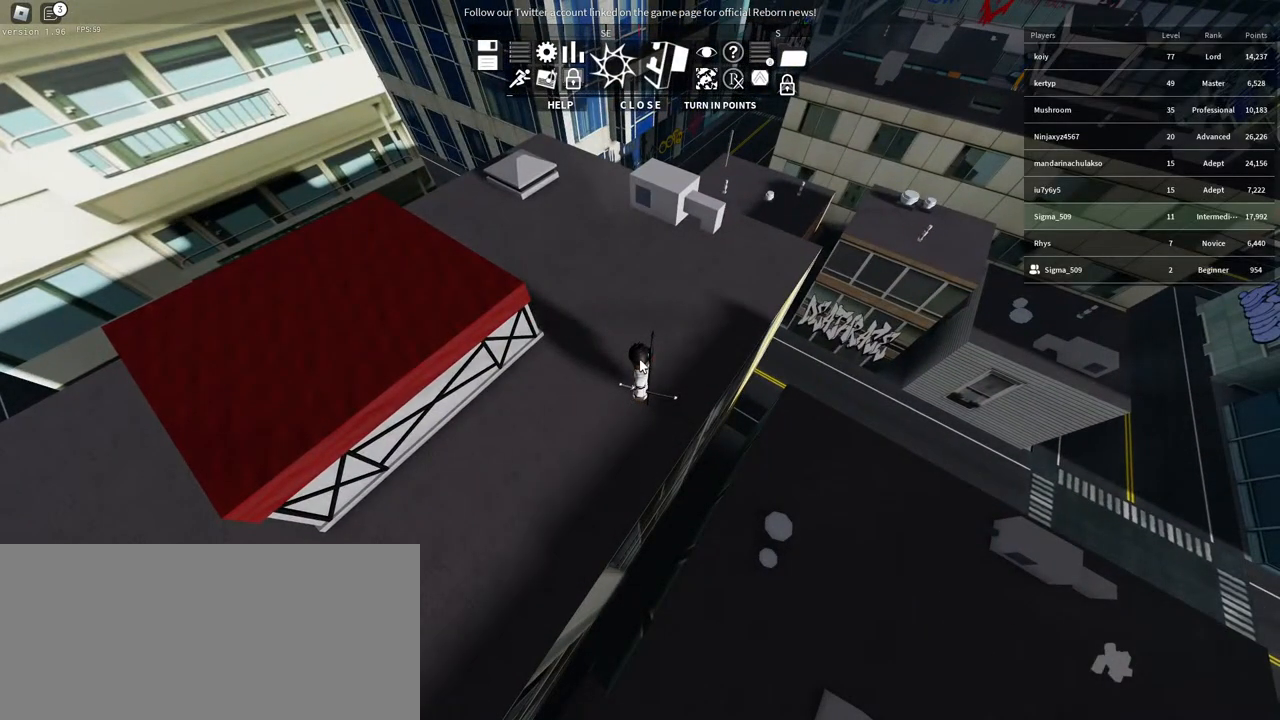
{"keys": [], "mouse": [], "events": [[434, "tab", "up"]]}
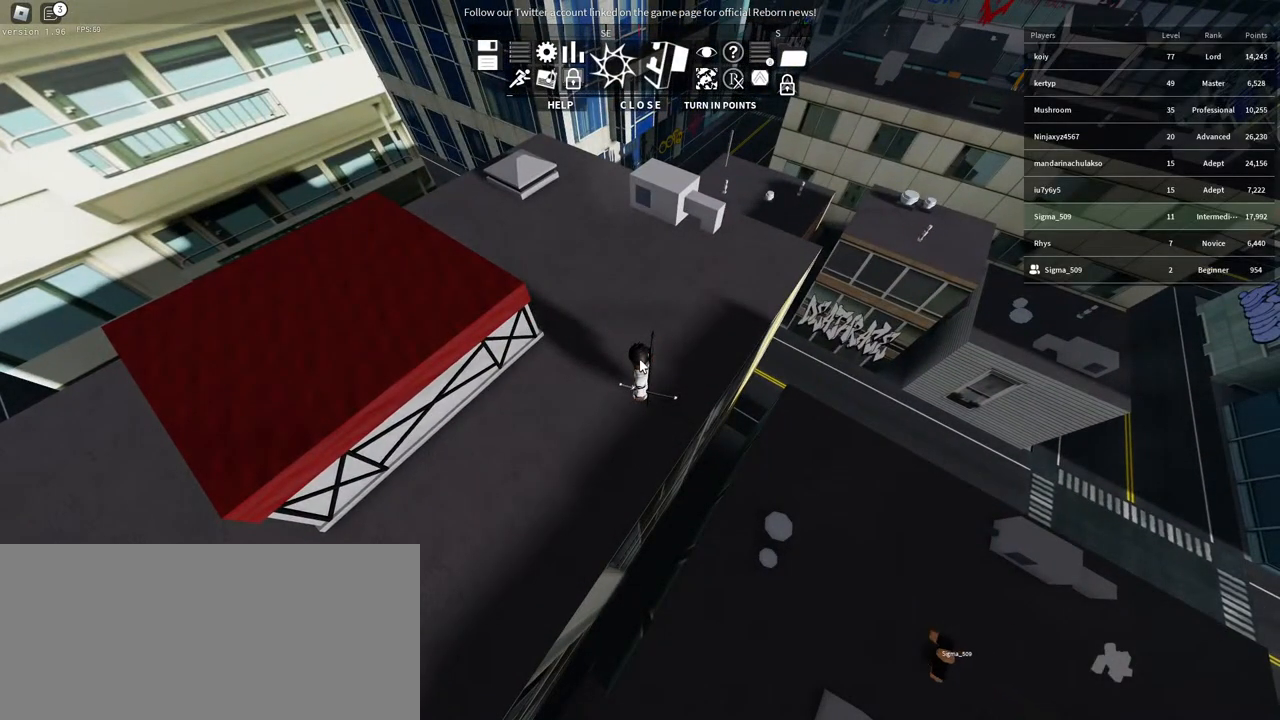
{"keys": [], "mouse": [], "events": []}
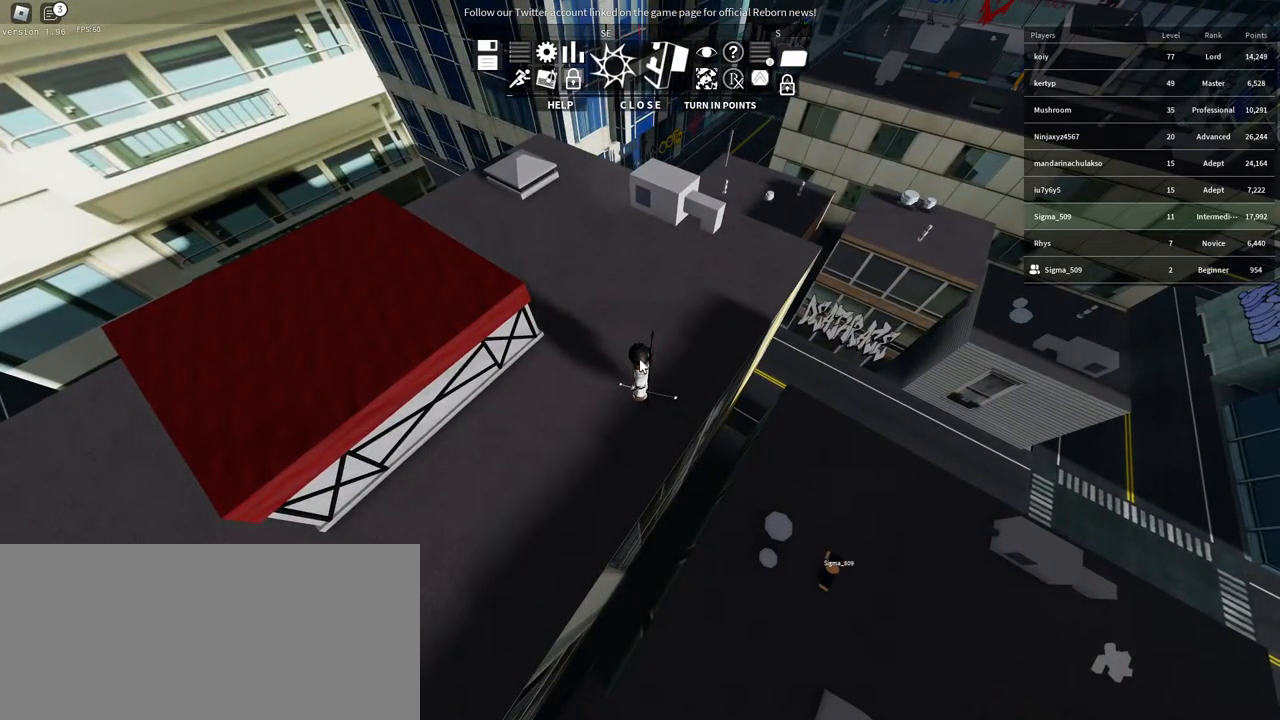
{"keys": [], "mouse": [], "events": []}
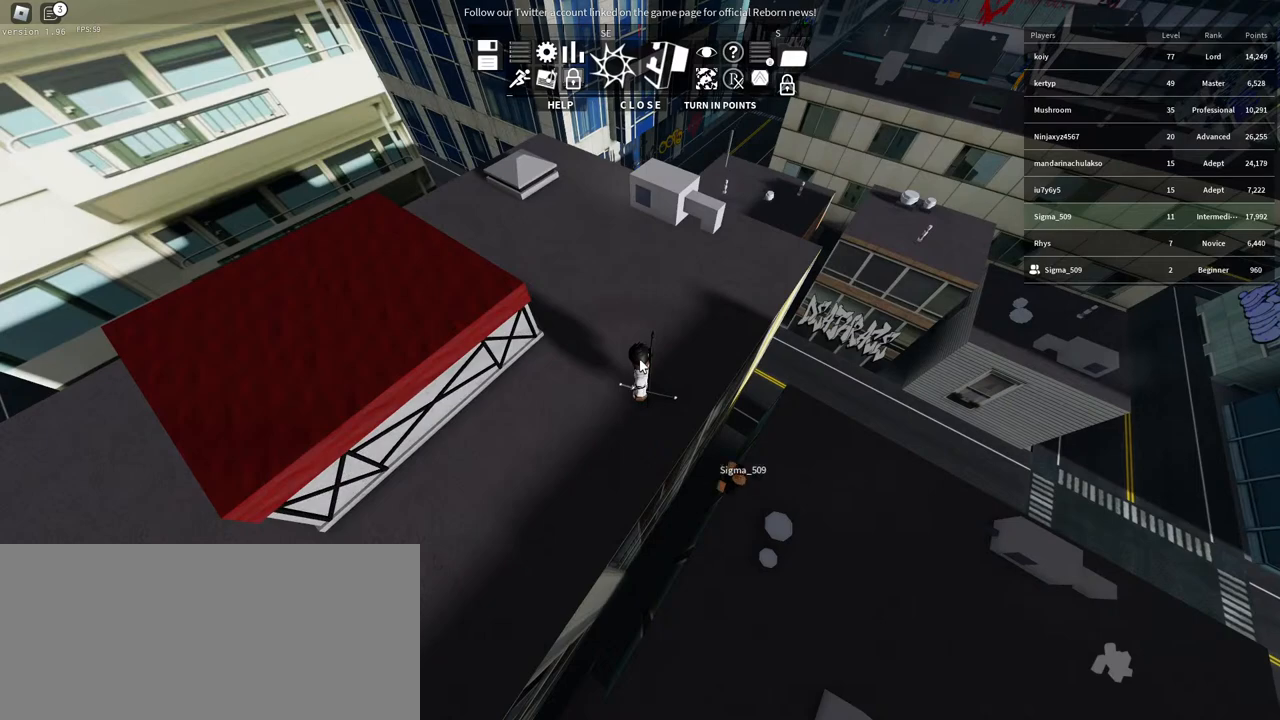
{"keys": [], "mouse": [], "events": []}
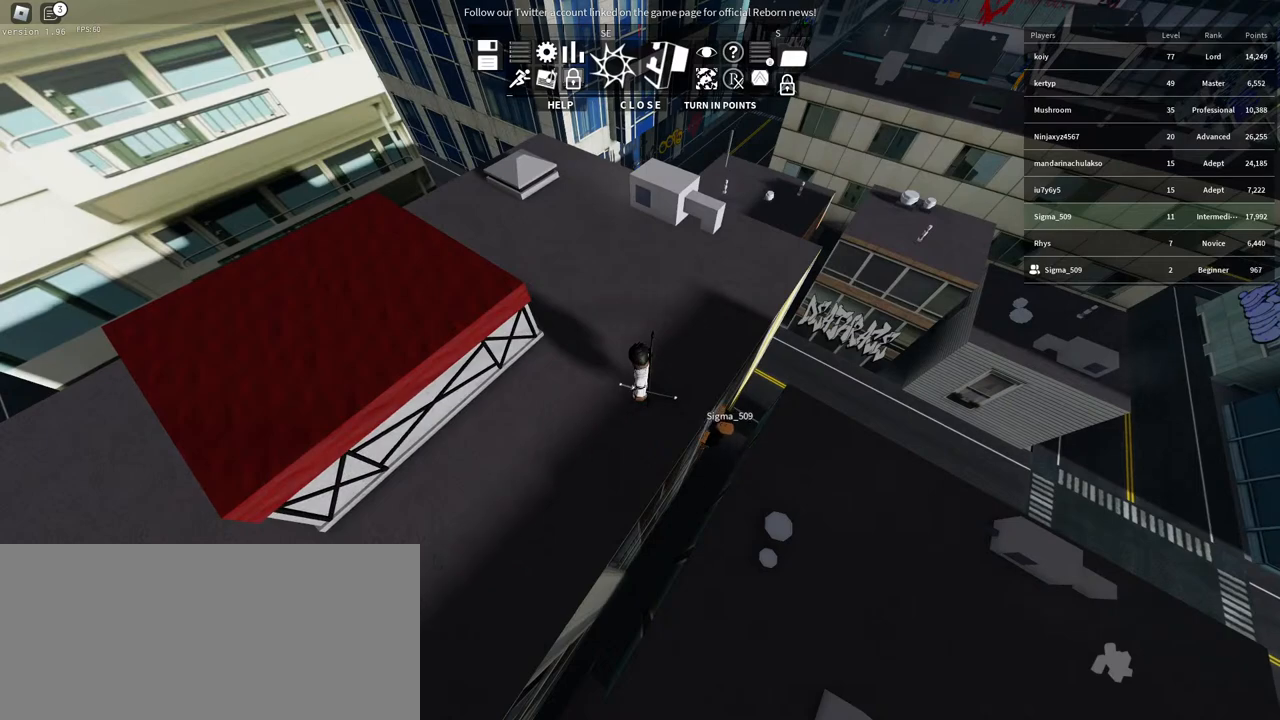
{"keys": [], "mouse": [], "events": [[267, "mouse_left", "down"], [317, "mouse_left", "up"]]}
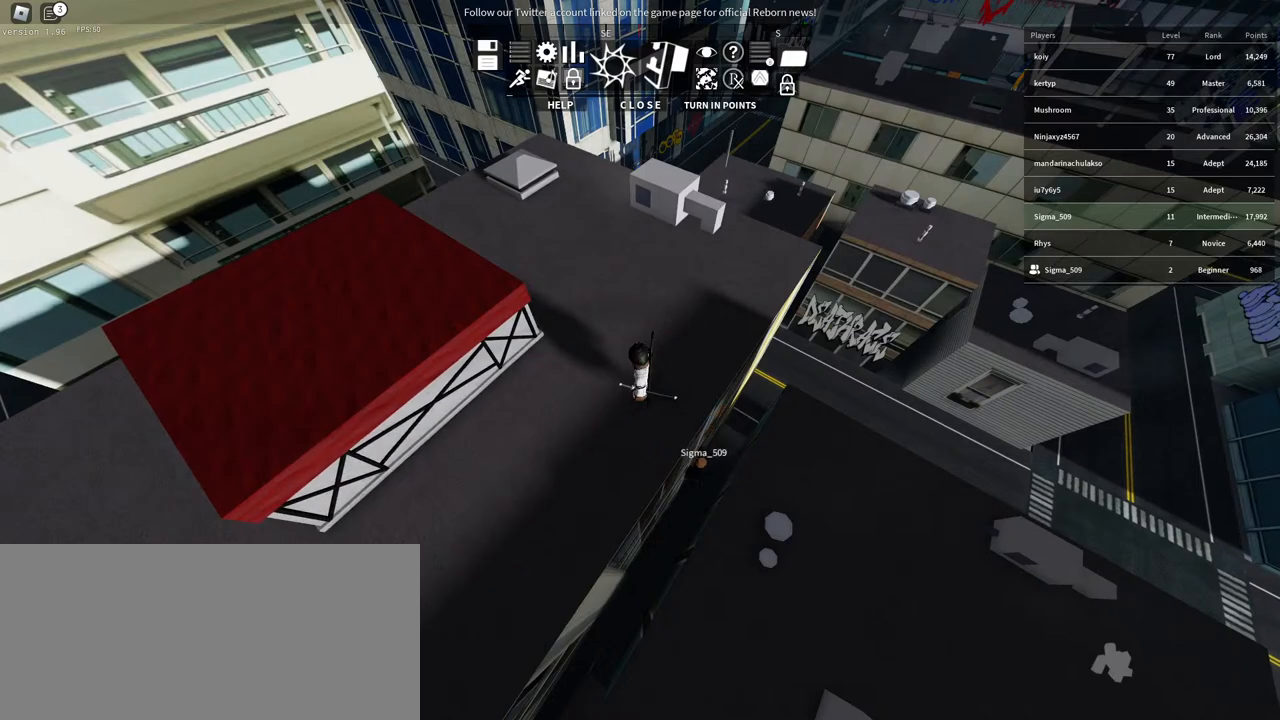
{"keys": [], "mouse": [], "events": []}
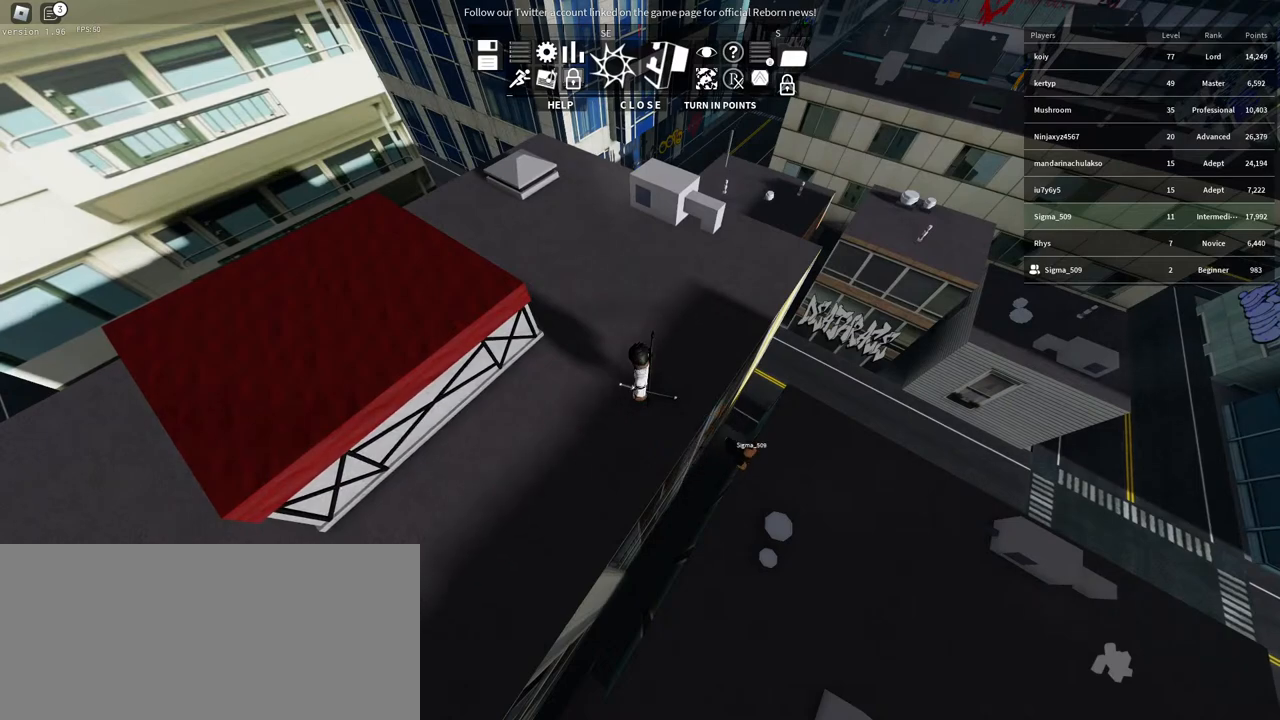
{"keys": [], "mouse": [], "events": [[350, "mouse_left", "down"], [434, "mouse_left", "up"]]}
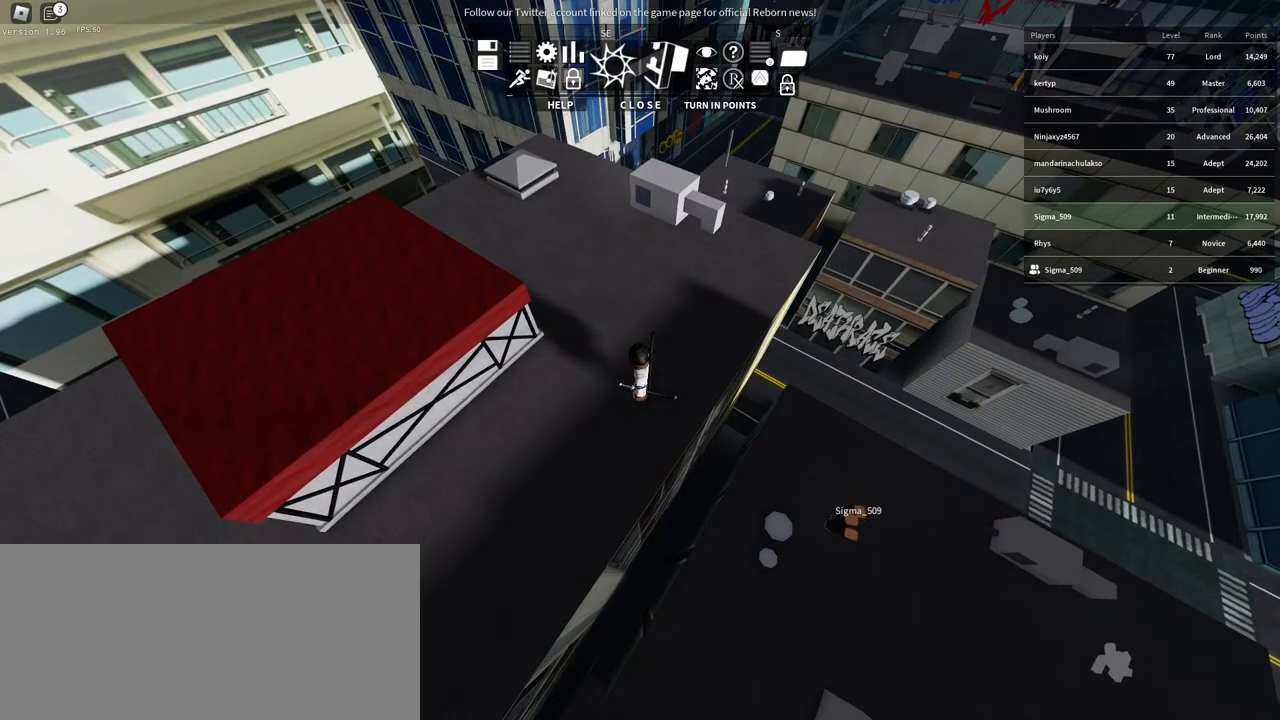
{"keys": [], "mouse": [], "events": []}
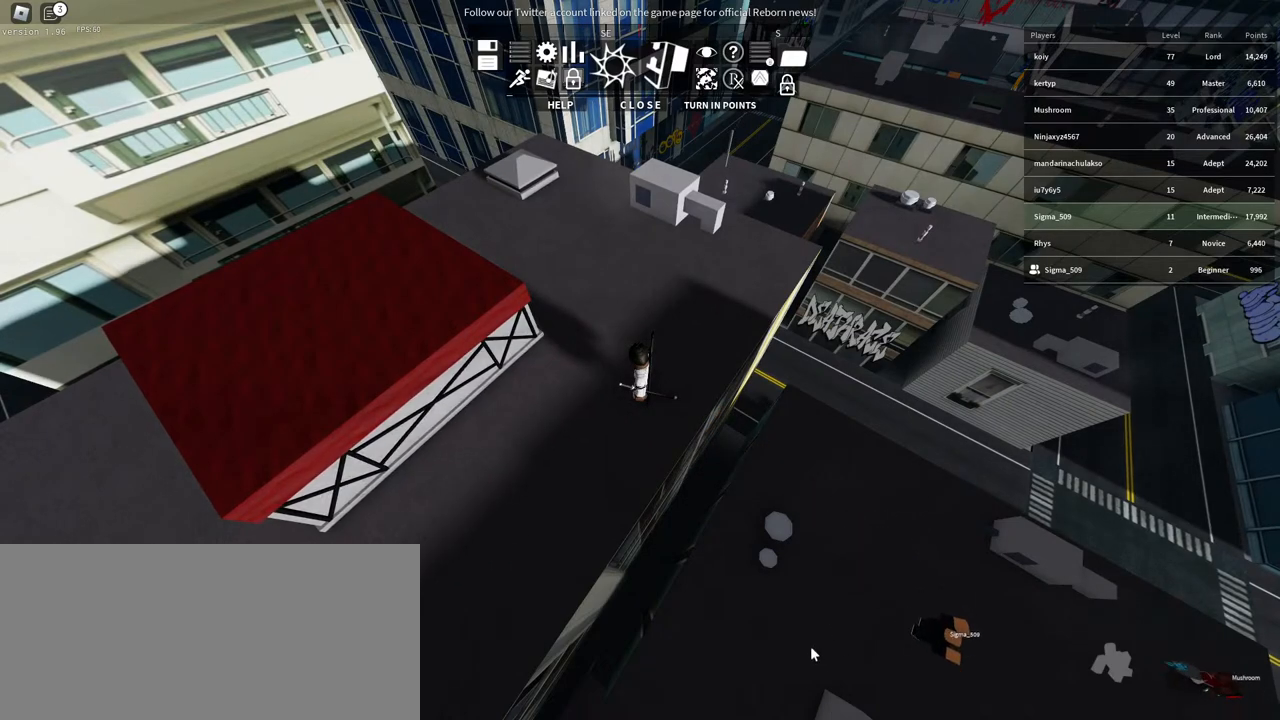
{"keys": [], "mouse": [], "events": []}
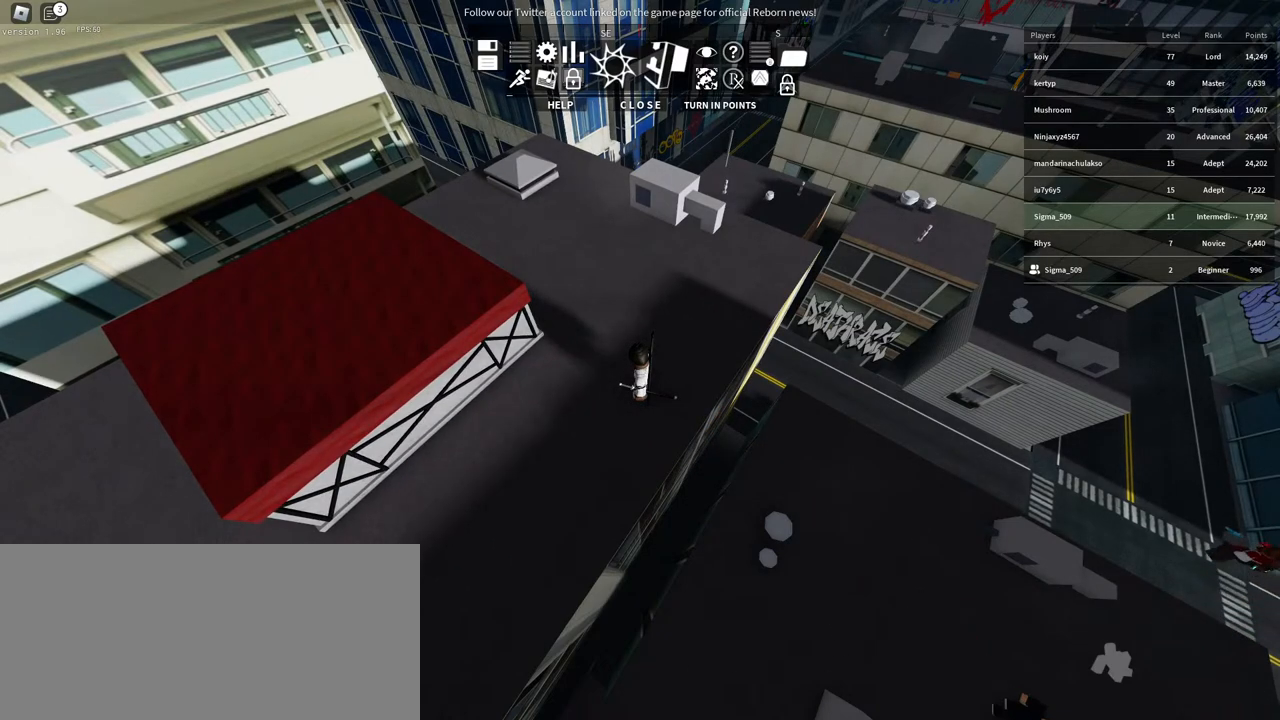
{"keys": [], "mouse": [], "events": [[300, "mouse_left", "down"], [350, "mouse_left", "up"]]}
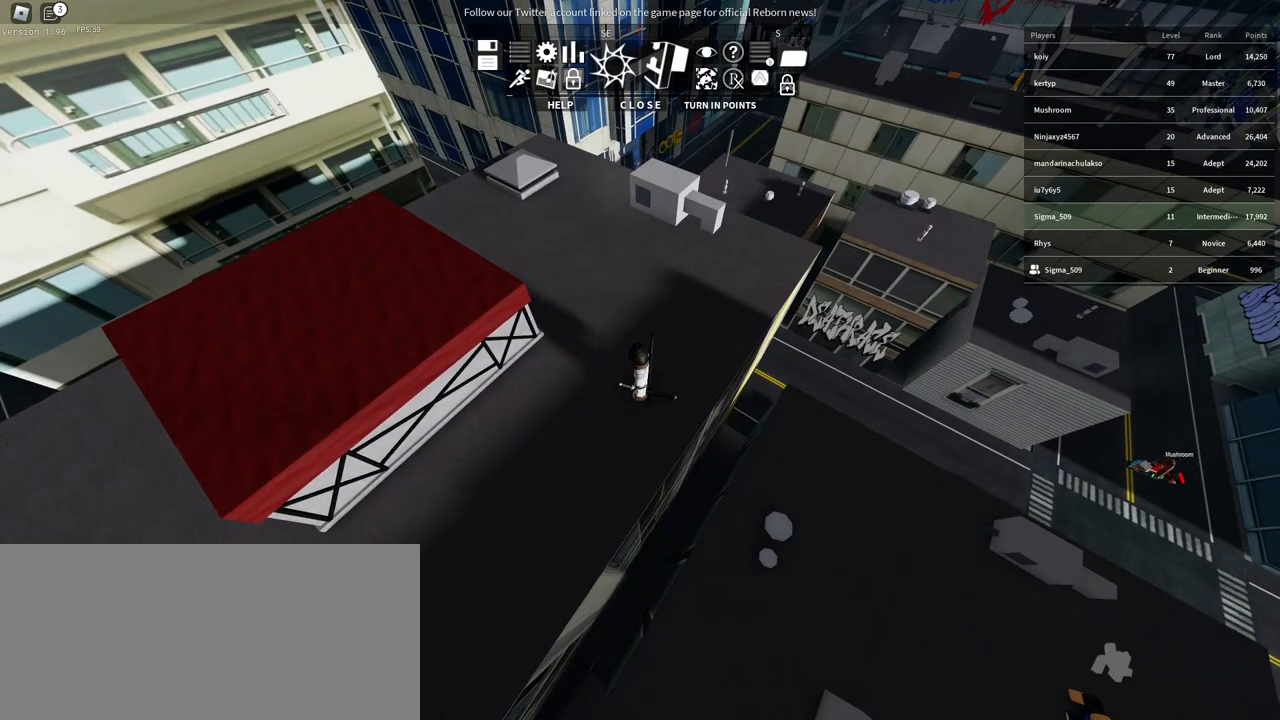
{"keys": [], "mouse": [], "events": []}
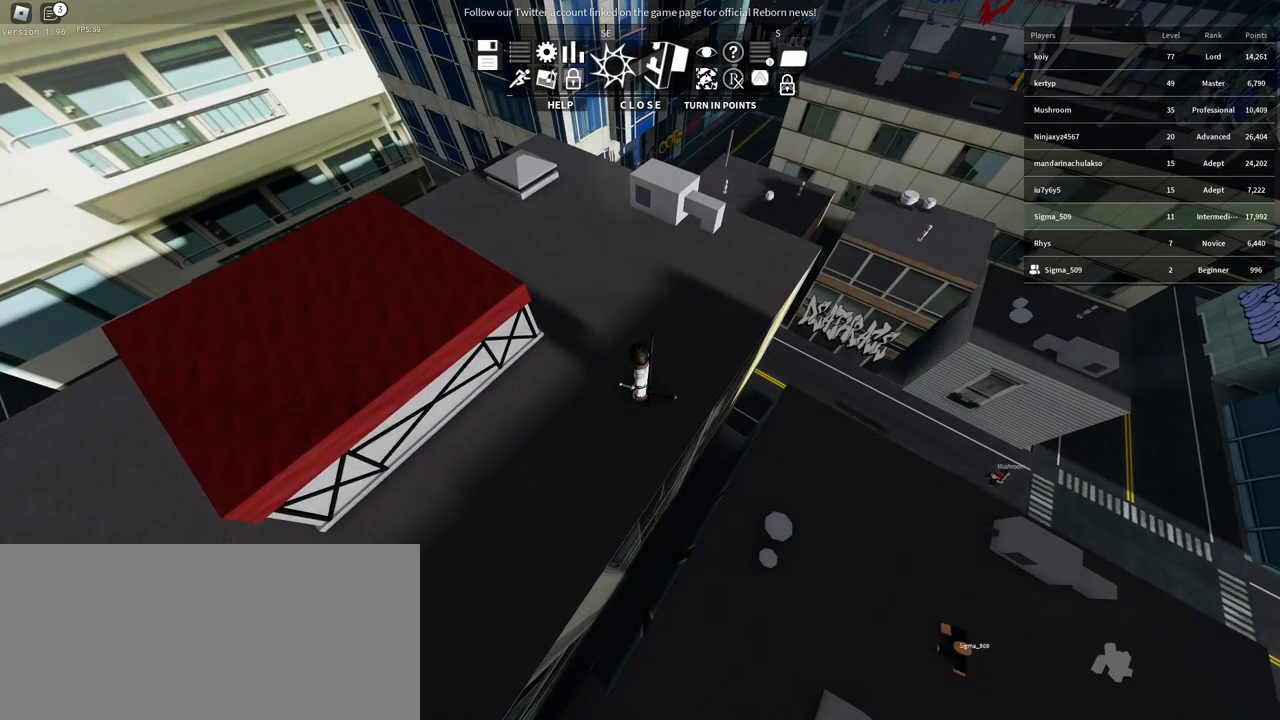
{"keys": [], "mouse": [], "events": []}
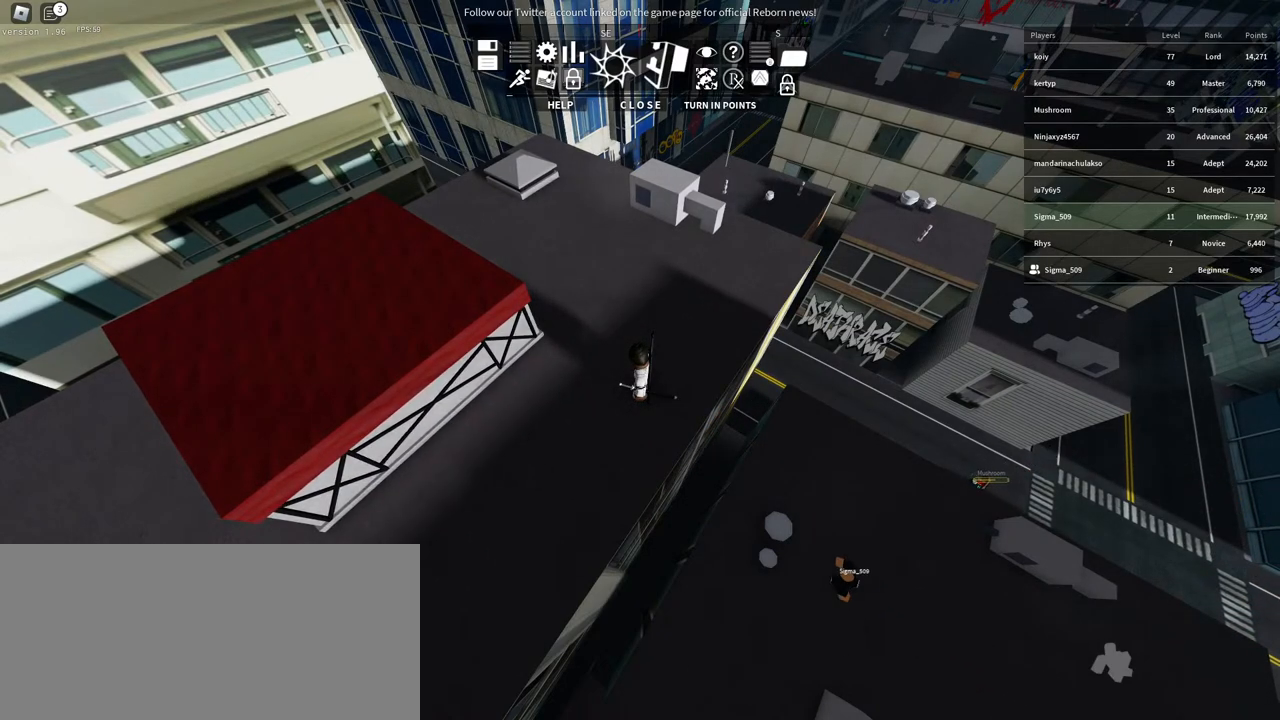
{"keys": [], "mouse": [], "events": []}
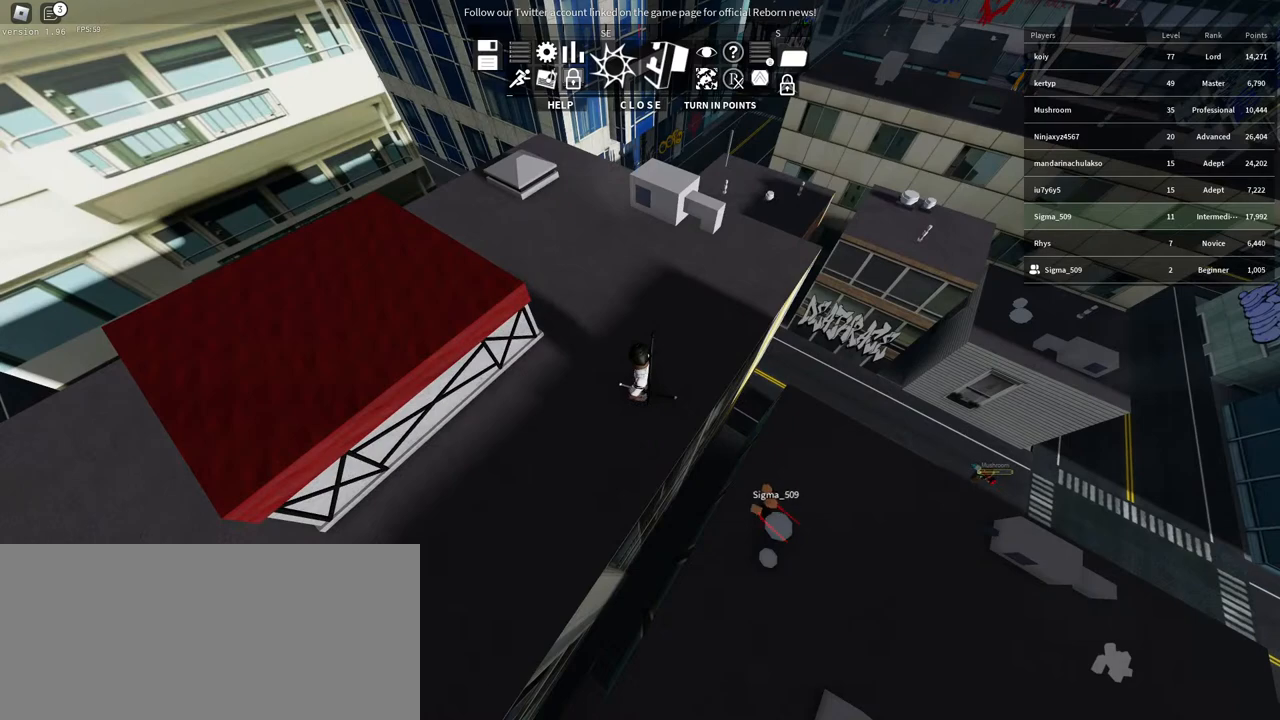
{"keys": [], "mouse": [], "events": []}
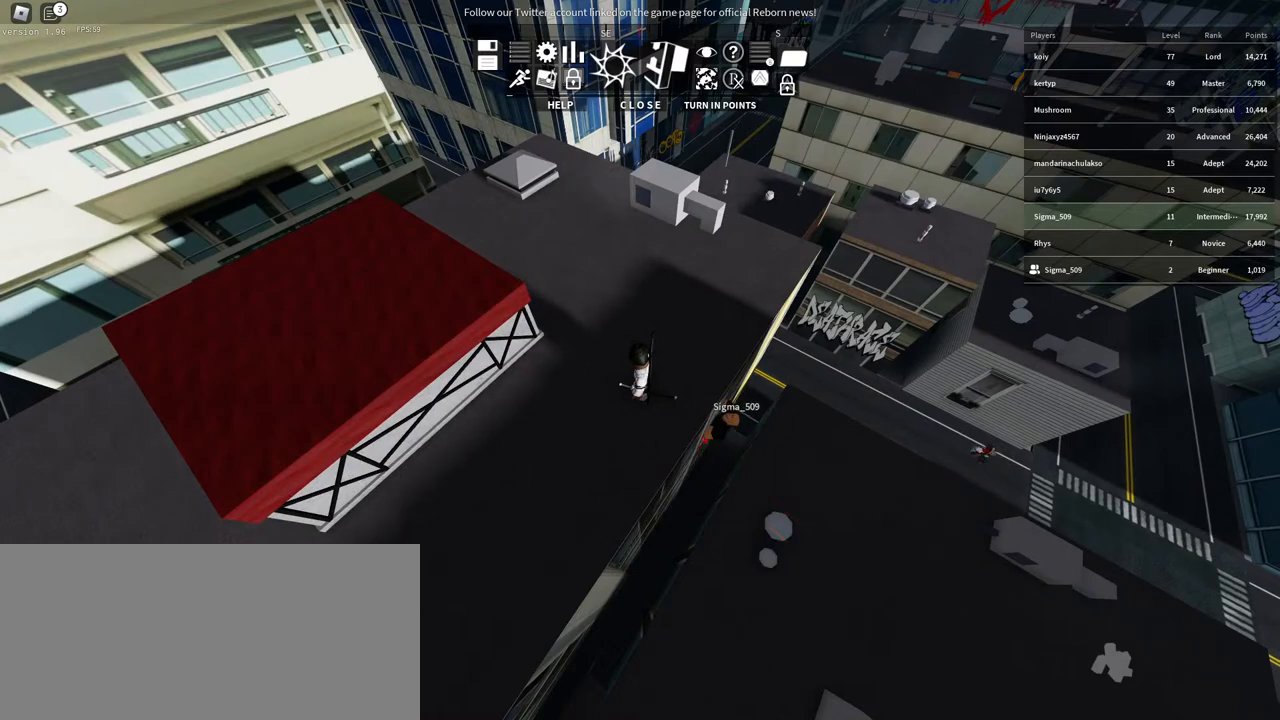
{"keys": [], "mouse": [], "events": []}
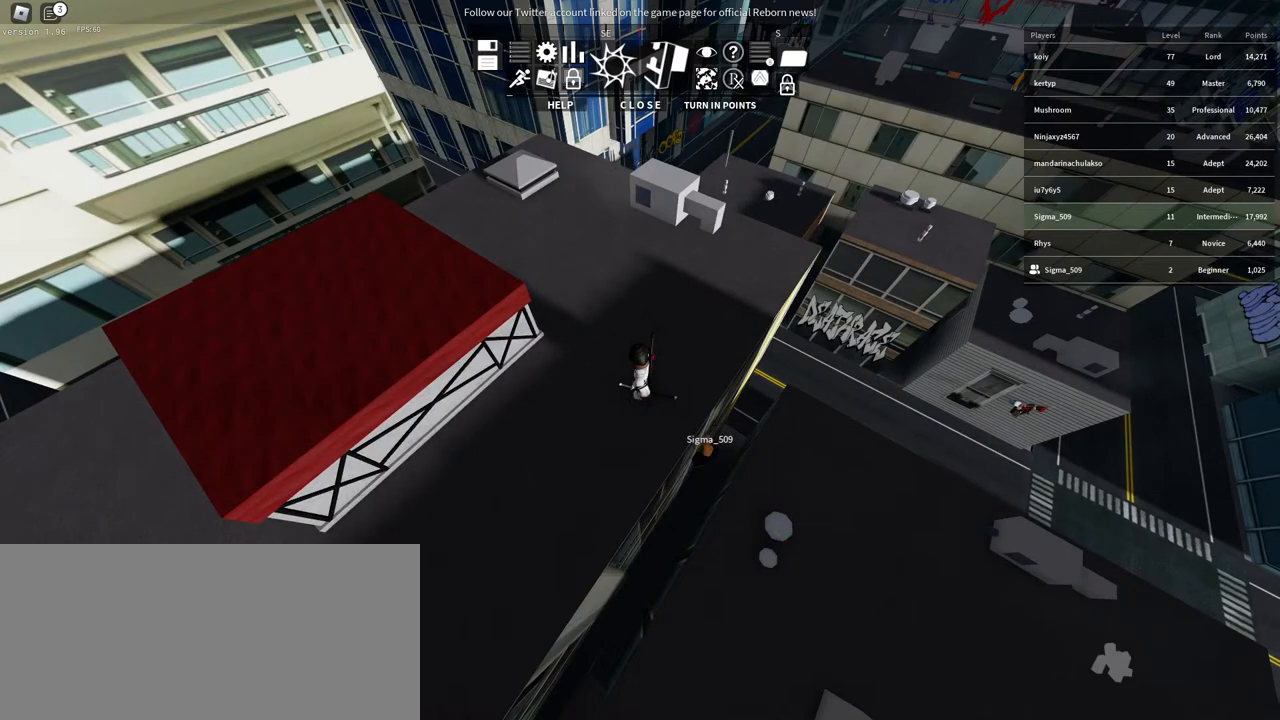
{"keys": [], "mouse": [], "events": [[167, "mouse_left", "down"], [217, "mouse_left", "up"]]}
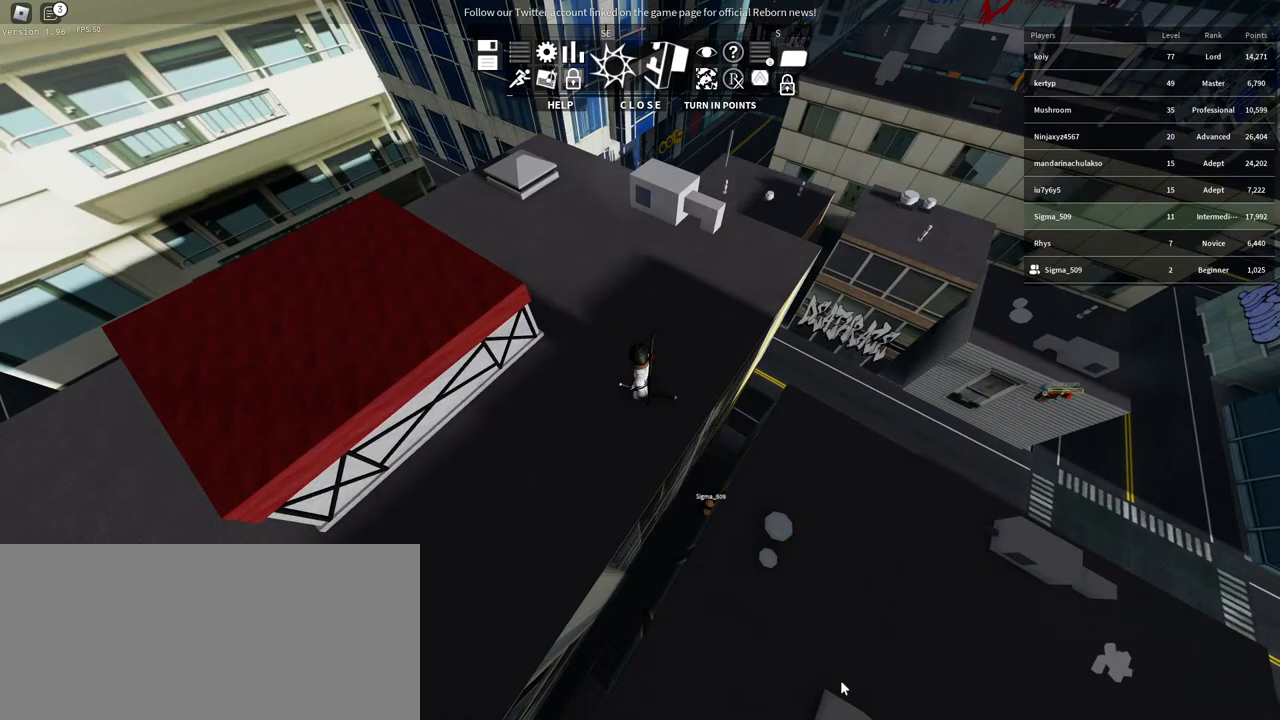
{"keys": [], "mouse": ["right"], "events": [[134, "mouse_right", "down"]]}
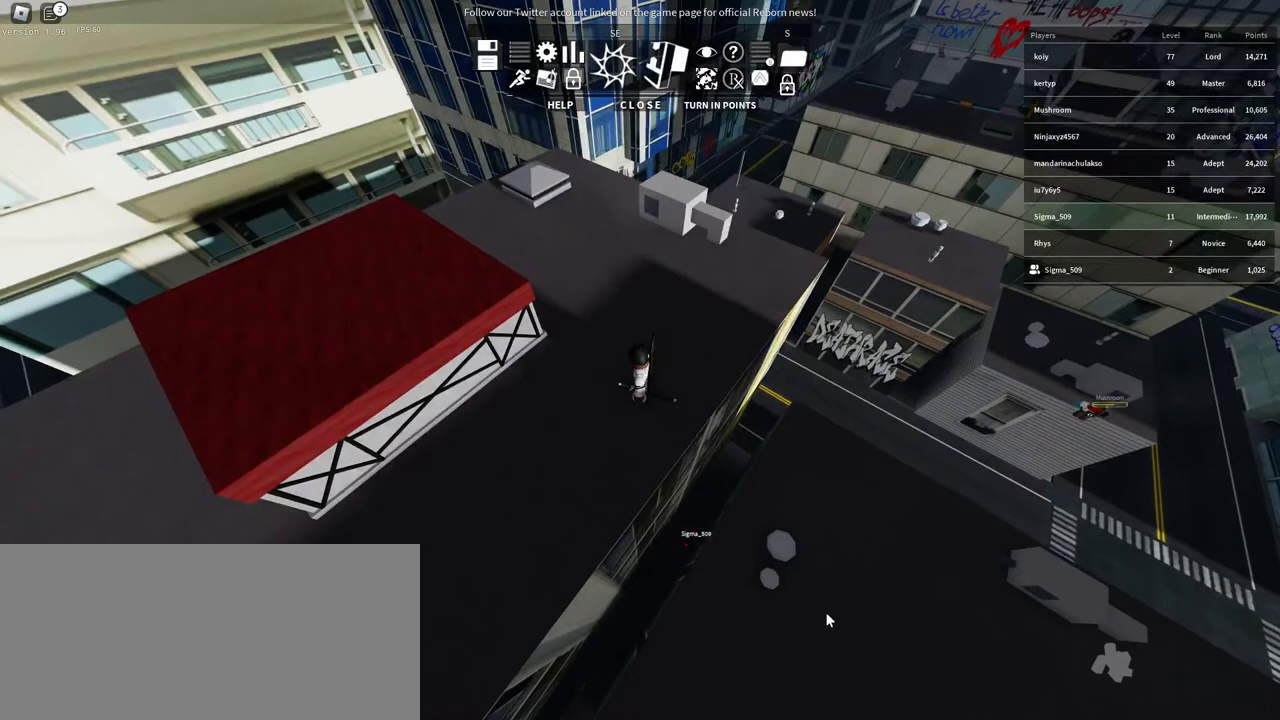
{"keys": [], "mouse": ["right"], "events": []}